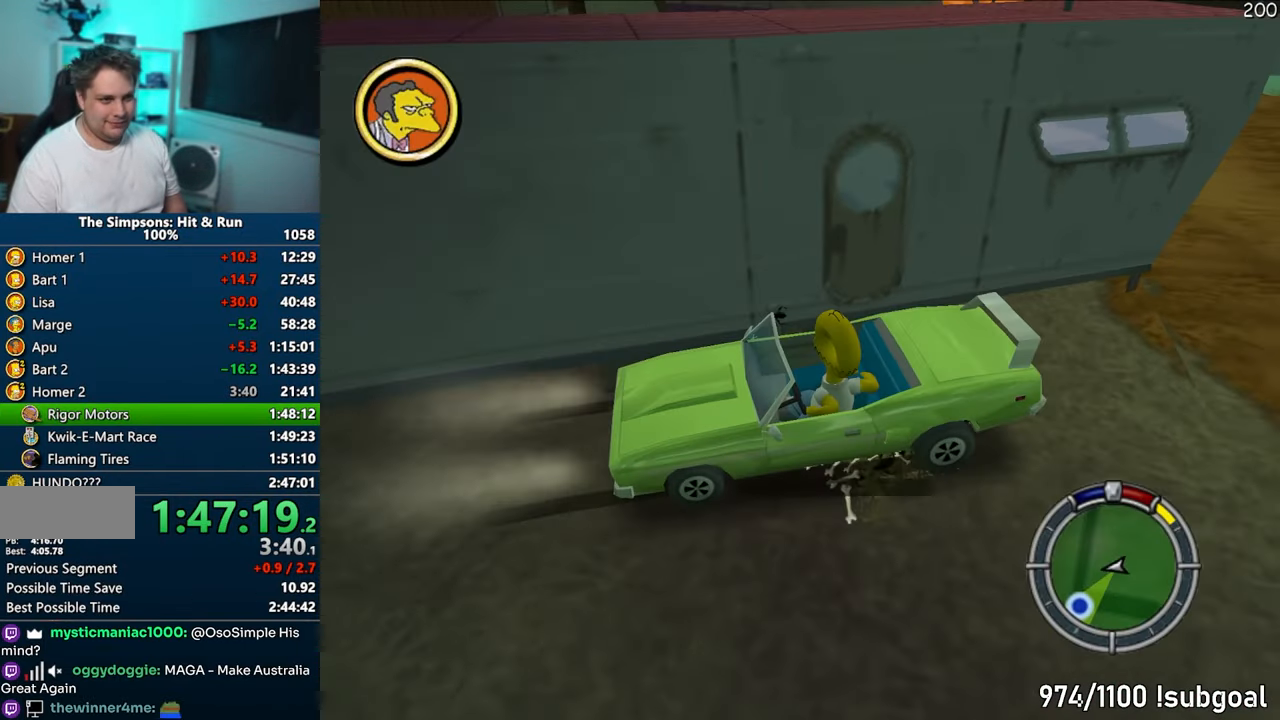
Gameplay with a controller (PlayStation layout); each line is a JSON object with the inputs held at the frame after it. "events" lists button and stick changes between this image and that frame as [ms after this image, input, new state], when the widget could be followed in between. Not read: L3 R3.
{"buttons": ["CROSS", "R1"], "left_stick": "center", "right_stick": "center", "events": [[117, "SELECT", "down"], [283, "SELECT", "up"], [317, "right_stick", "center"], [367, "CIRCLE", "up"], [483, "CROSS", "down"], [483, "R1", "down"]]}
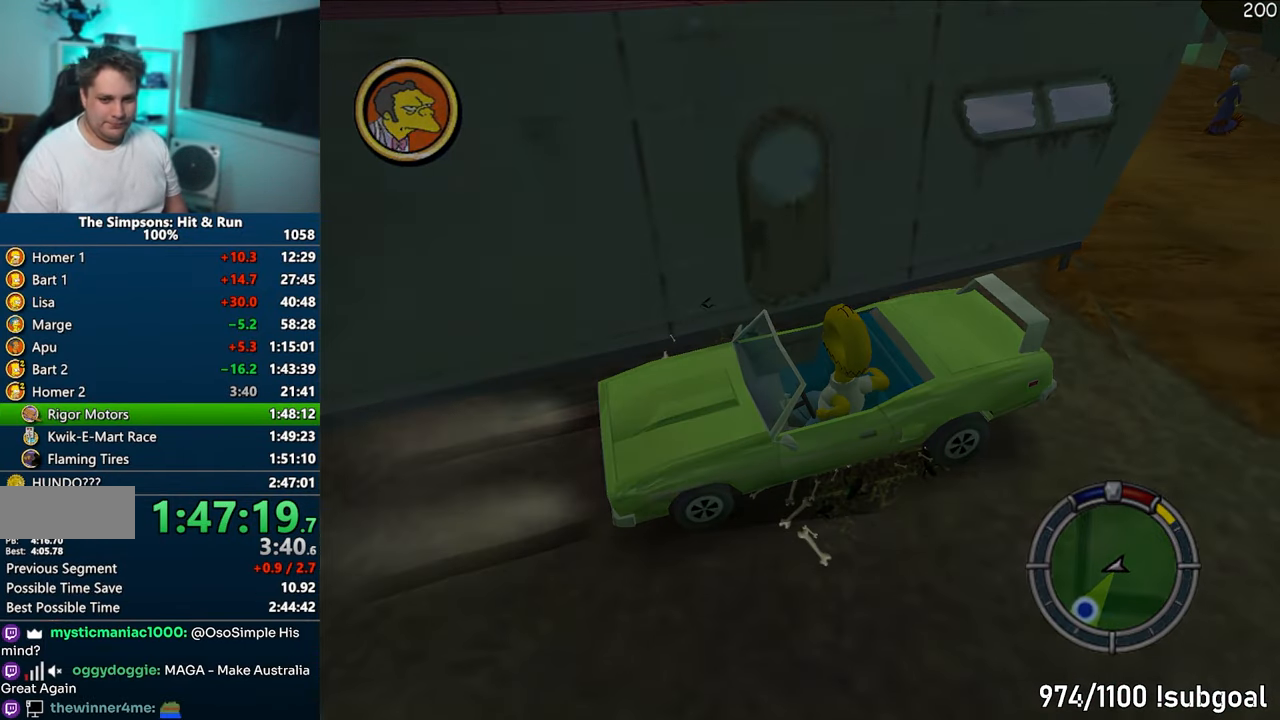
{"buttons": ["CROSS", "R1"], "left_stick": "center", "right_stick": "center", "events": []}
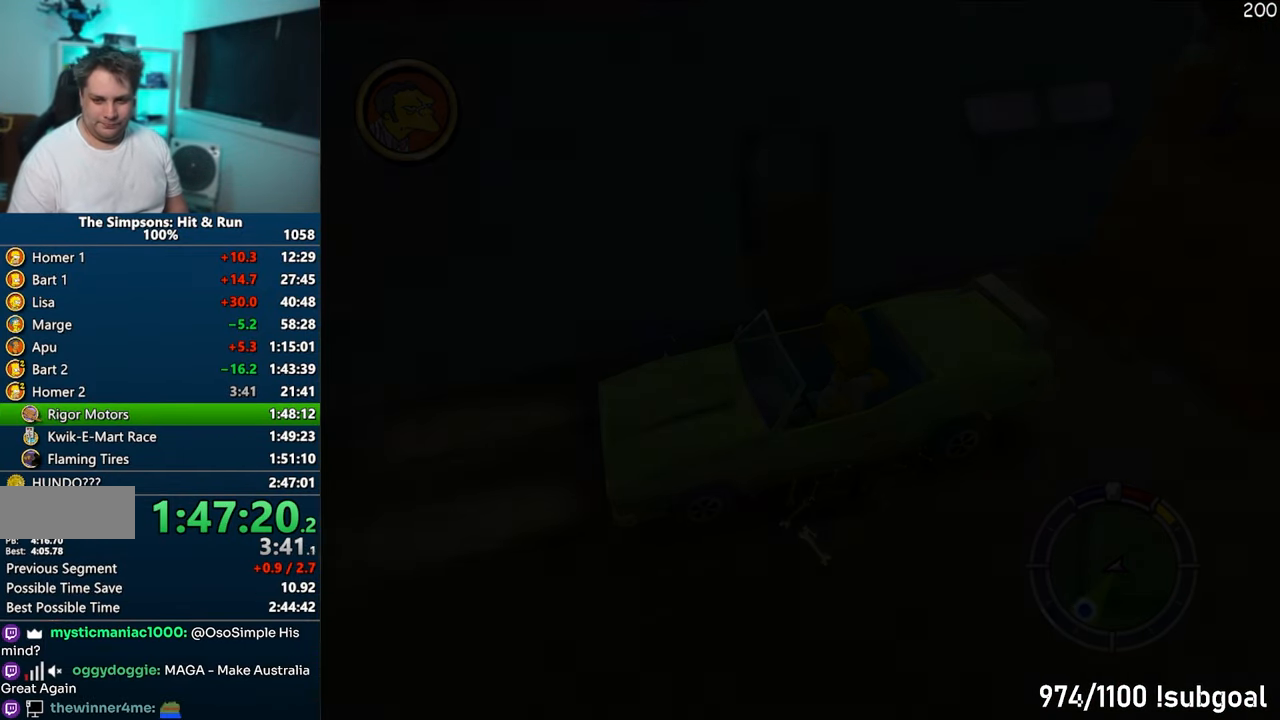
{"buttons": ["CROSS"], "left_stick": "center", "right_stick": "center", "events": [[417, "R1", "up"]]}
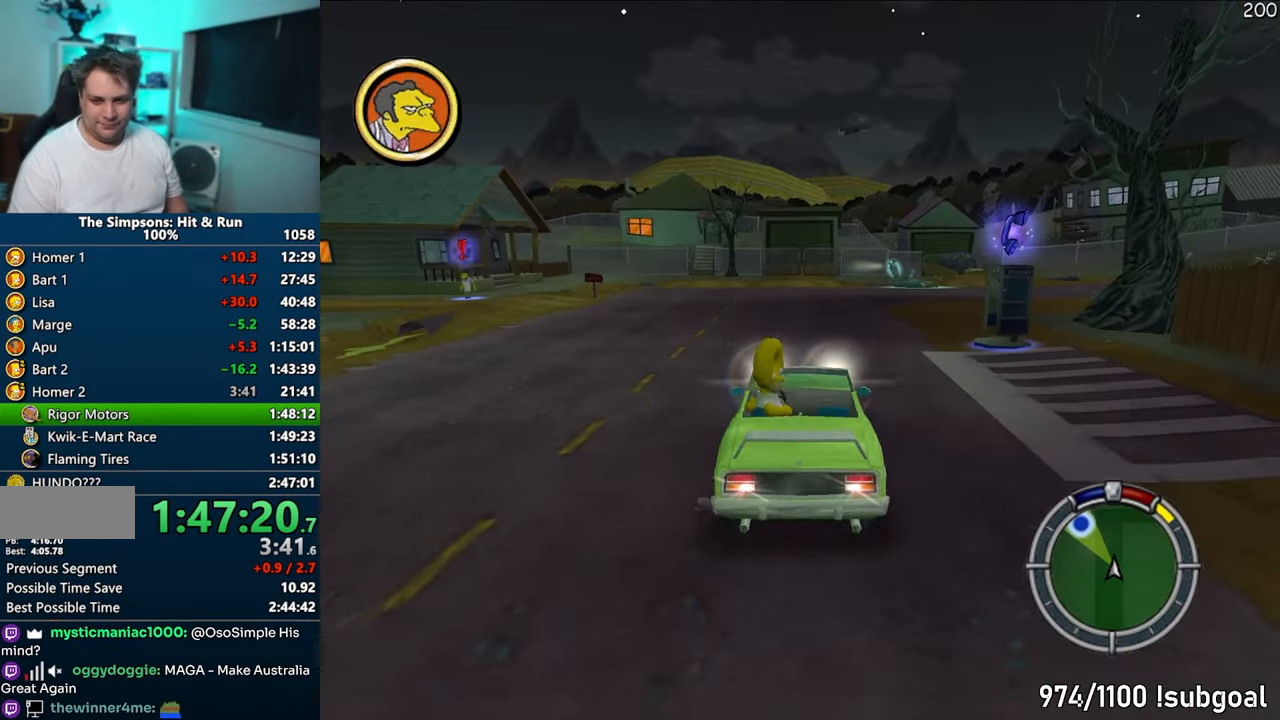
{"buttons": ["CROSS"], "left_stick": "left", "right_stick": "center", "events": [[117, "left_stick", "left"]]}
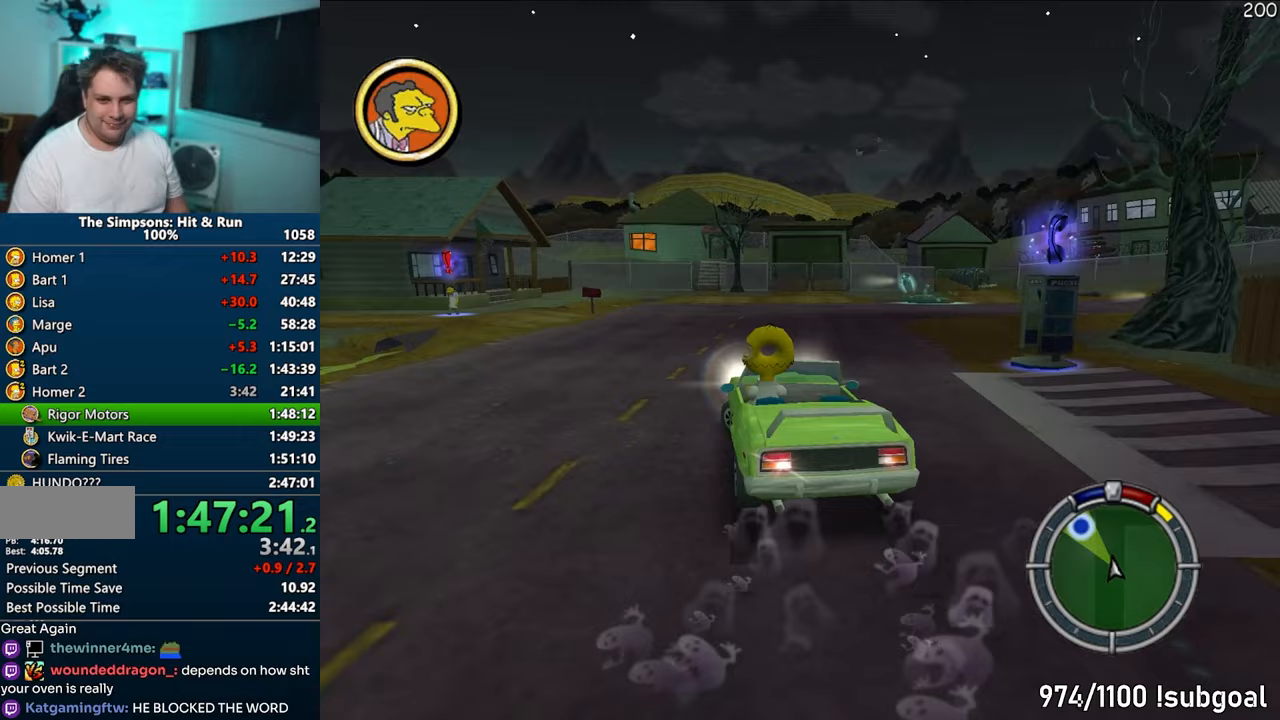
{"buttons": ["CROSS"], "left_stick": "center", "right_stick": "center", "events": [[167, "left_stick", "center"]]}
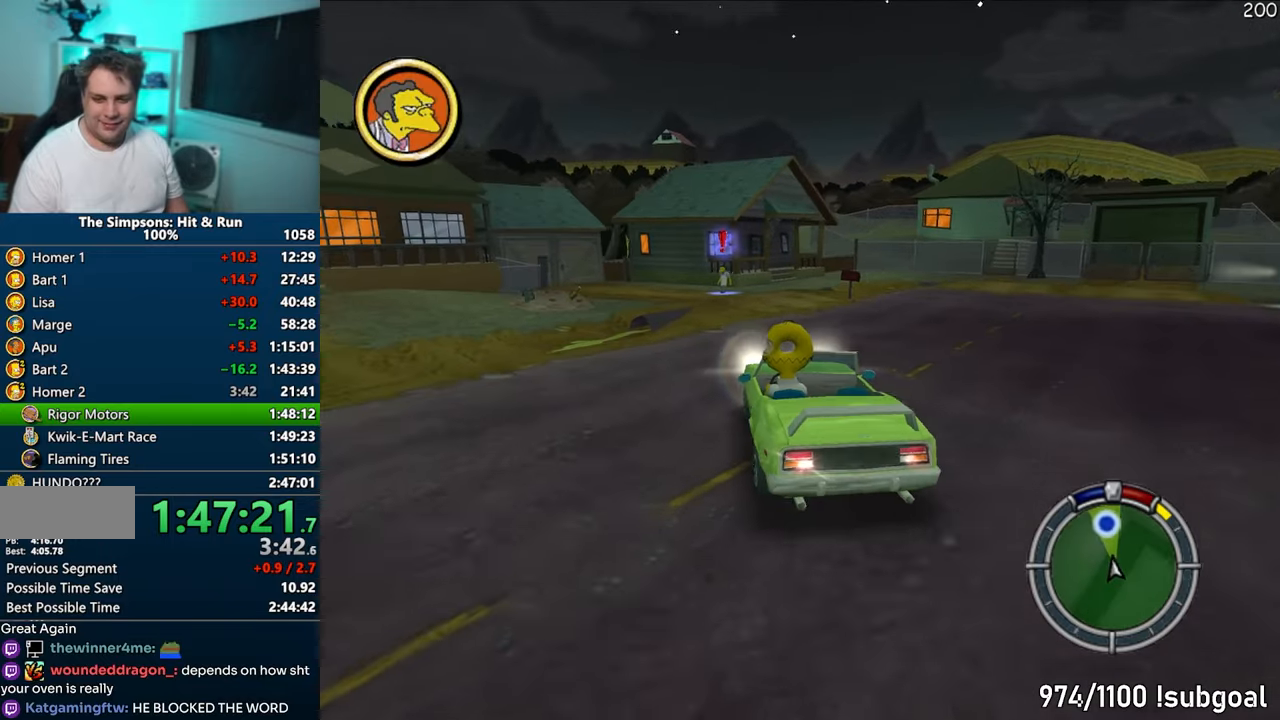
{"buttons": ["CROSS"], "left_stick": "left", "right_stick": "center", "events": [[100, "left_stick", "right"], [217, "left_stick", "center"], [300, "left_stick", "right"], [417, "left_stick", "center"], [467, "left_stick", "left"]]}
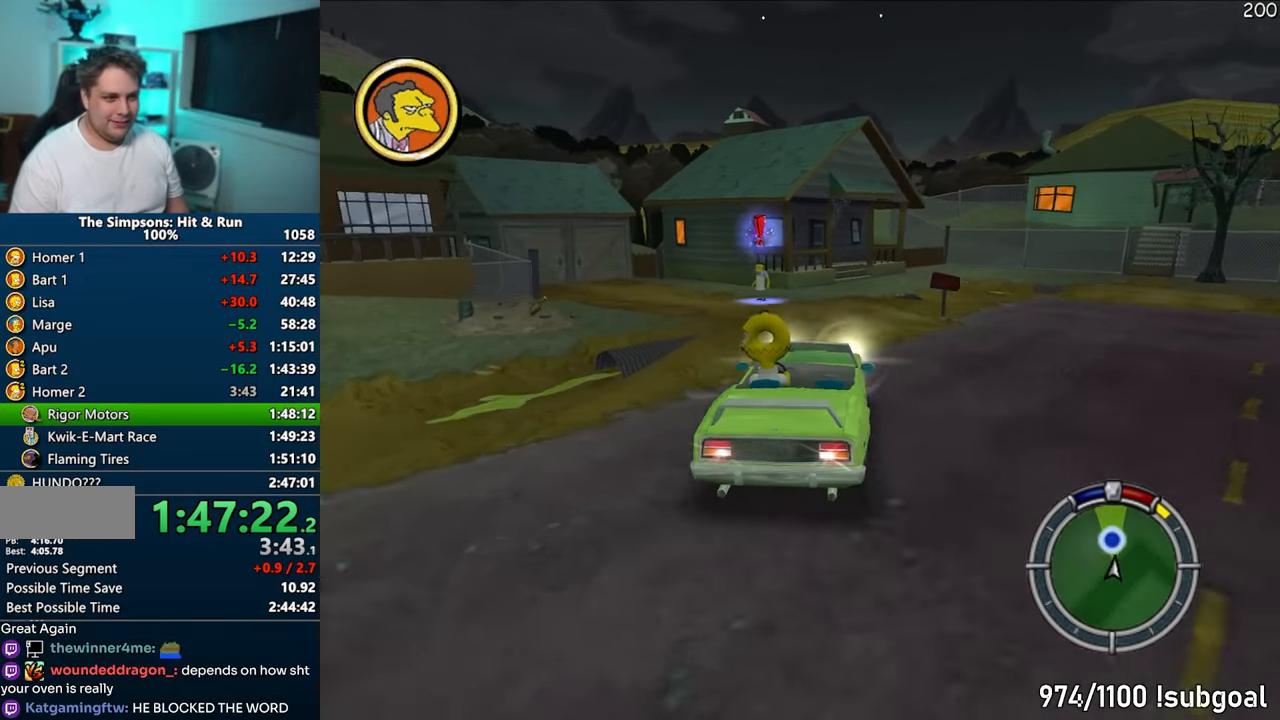
{"buttons": ["CIRCLE", "R1", "R2"], "left_stick": "center", "right_stick": "center", "events": [[117, "R1", "down"], [217, "CROSS", "up"], [233, "left_stick", "center"], [350, "CIRCLE", "down"], [450, "R2", "down"]]}
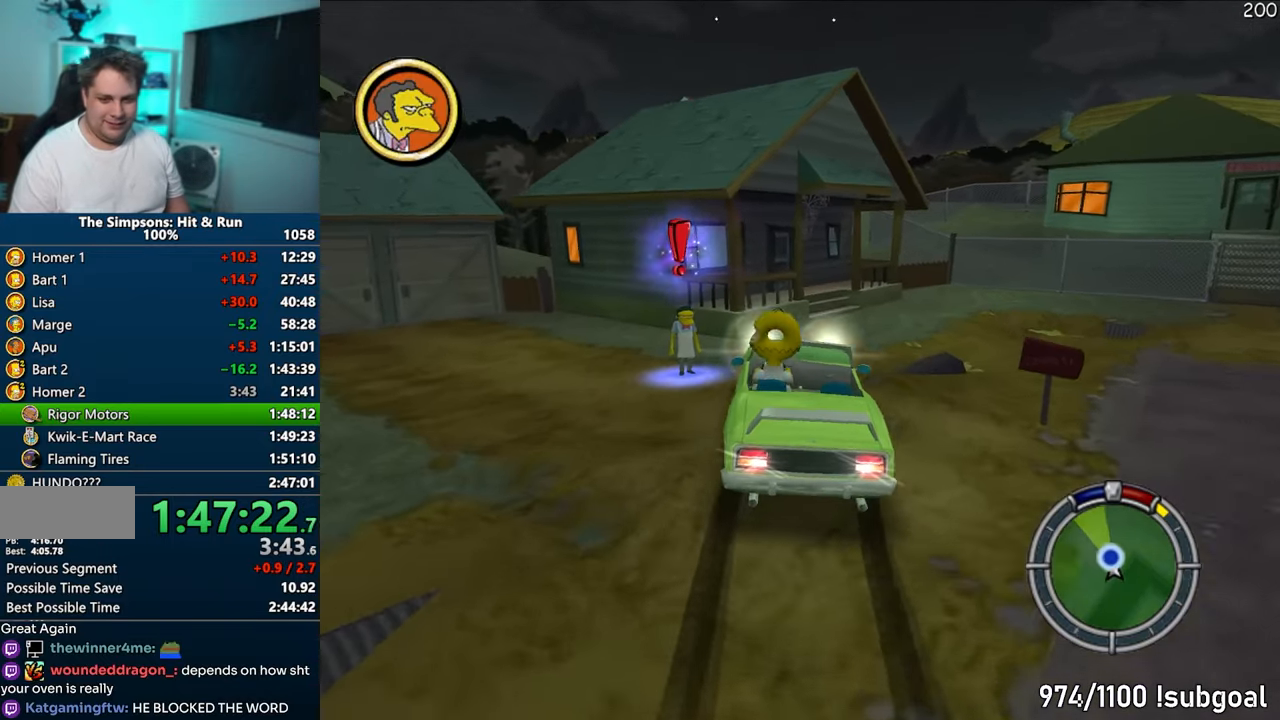
{"buttons": ["CIRCLE", "R1", "R2"], "left_stick": "center", "right_stick": "center", "events": [[100, "left_stick", "right"], [367, "left_stick", "center"]]}
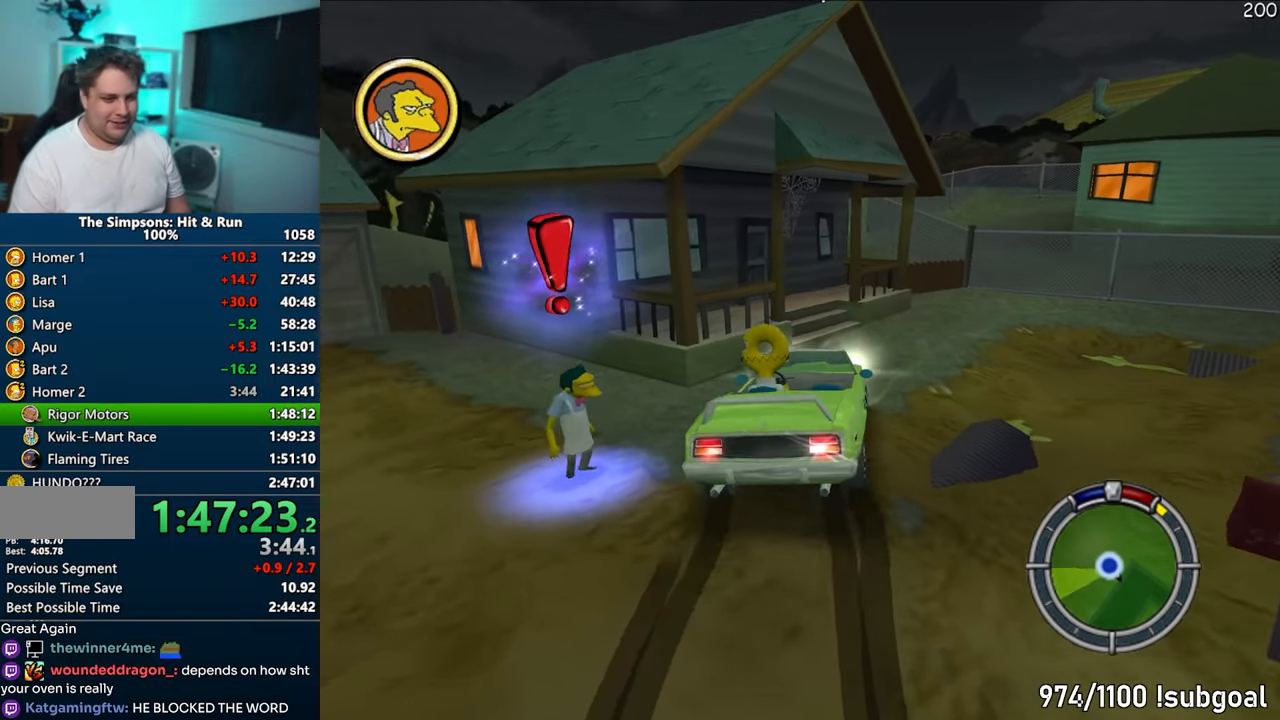
{"buttons": [], "left_stick": "left", "right_stick": "center", "events": [[267, "R1", "up"], [300, "CIRCLE", "up"], [300, "R2", "up"], [500, "left_stick", "left"]]}
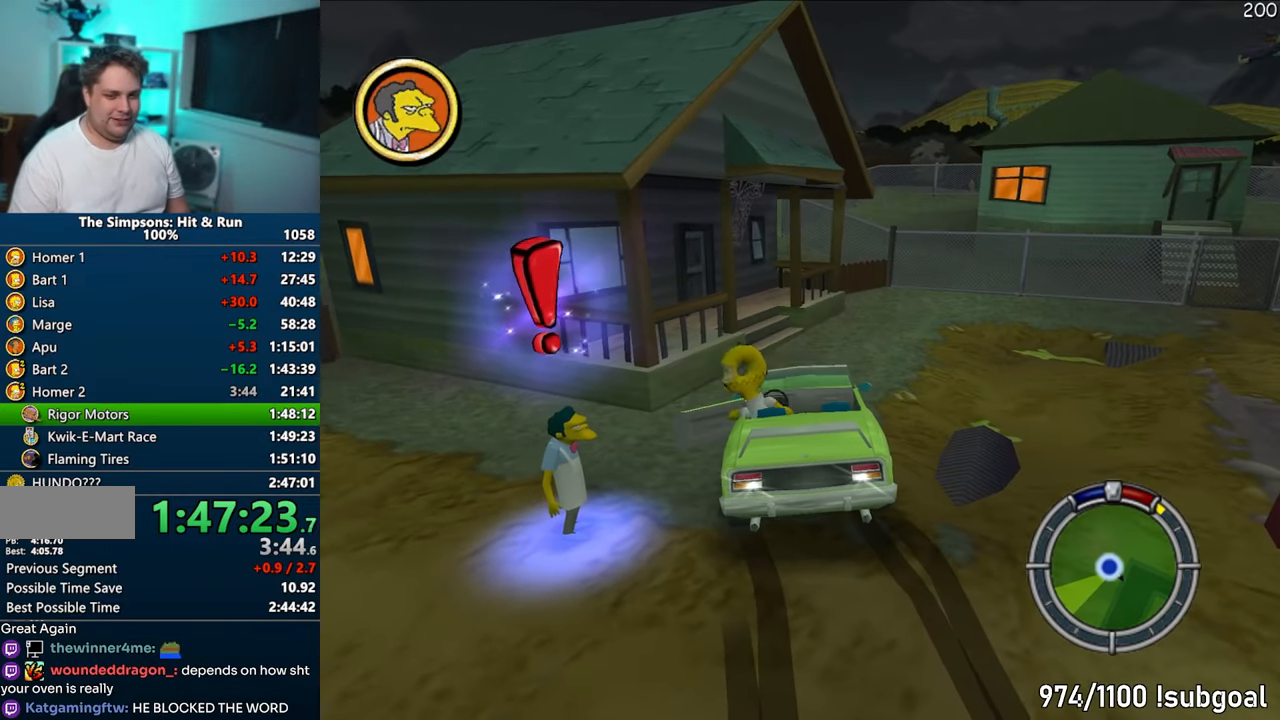
{"buttons": [], "left_stick": "down-left", "right_stick": "center", "events": [[117, "left_stick", "up-left"], [367, "left_stick", "left"], [483, "left_stick", "down-left"]]}
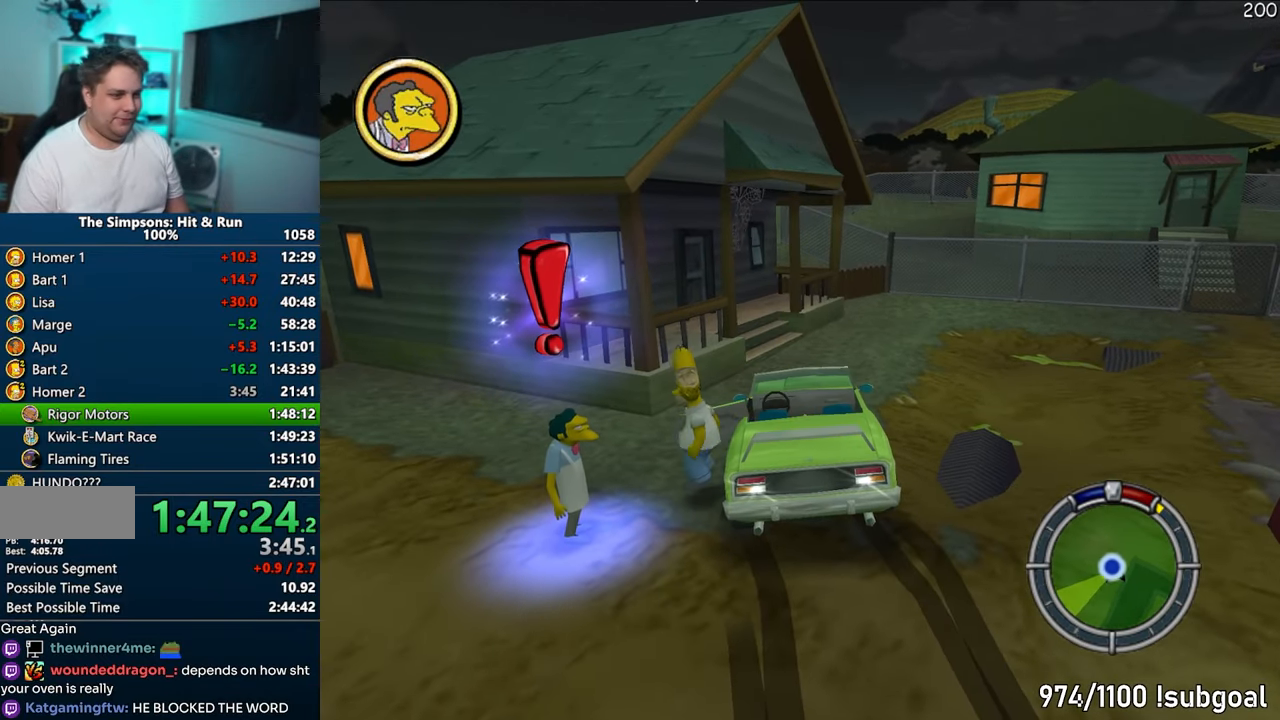
{"buttons": [], "left_stick": "down-left", "right_stick": "center", "events": [[367, "R2", "down"], [417, "R2", "up"]]}
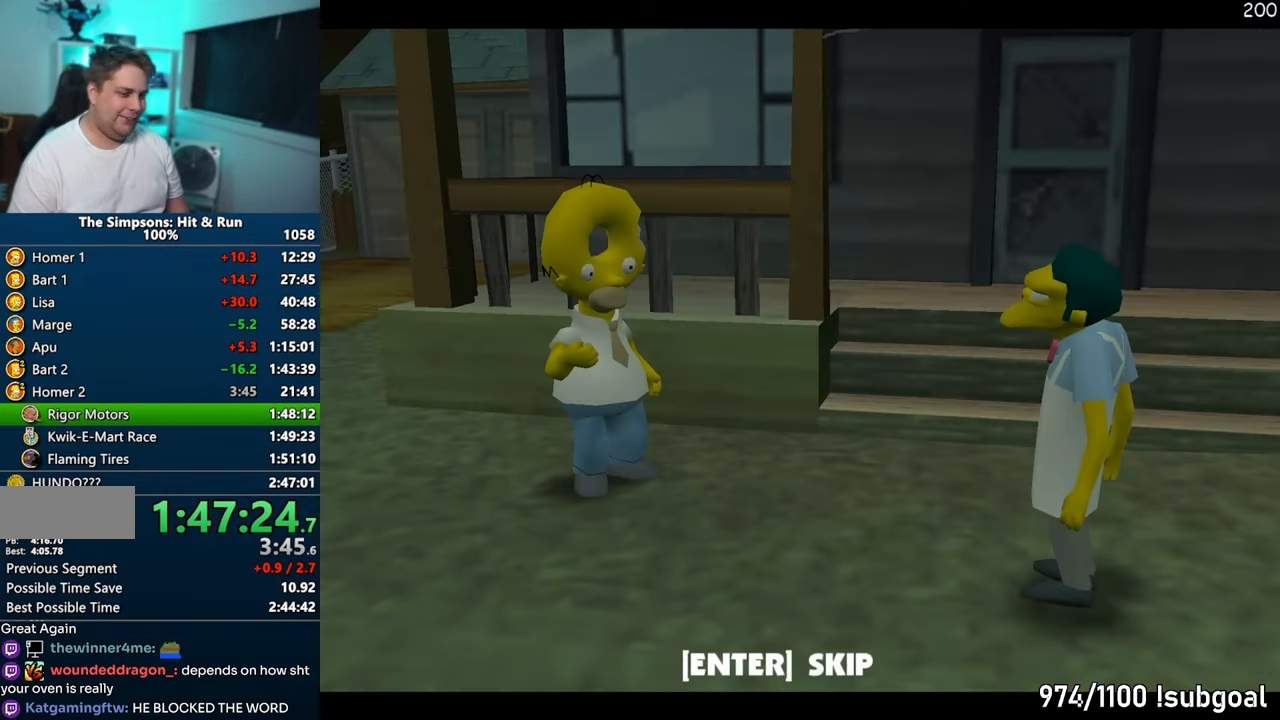
{"buttons": ["TRIANGLE"], "left_stick": "center", "right_stick": "center", "events": [[17, "R2", "down"], [17, "left_stick", "center"], [100, "R2", "up"], [417, "TRIANGLE", "down"]]}
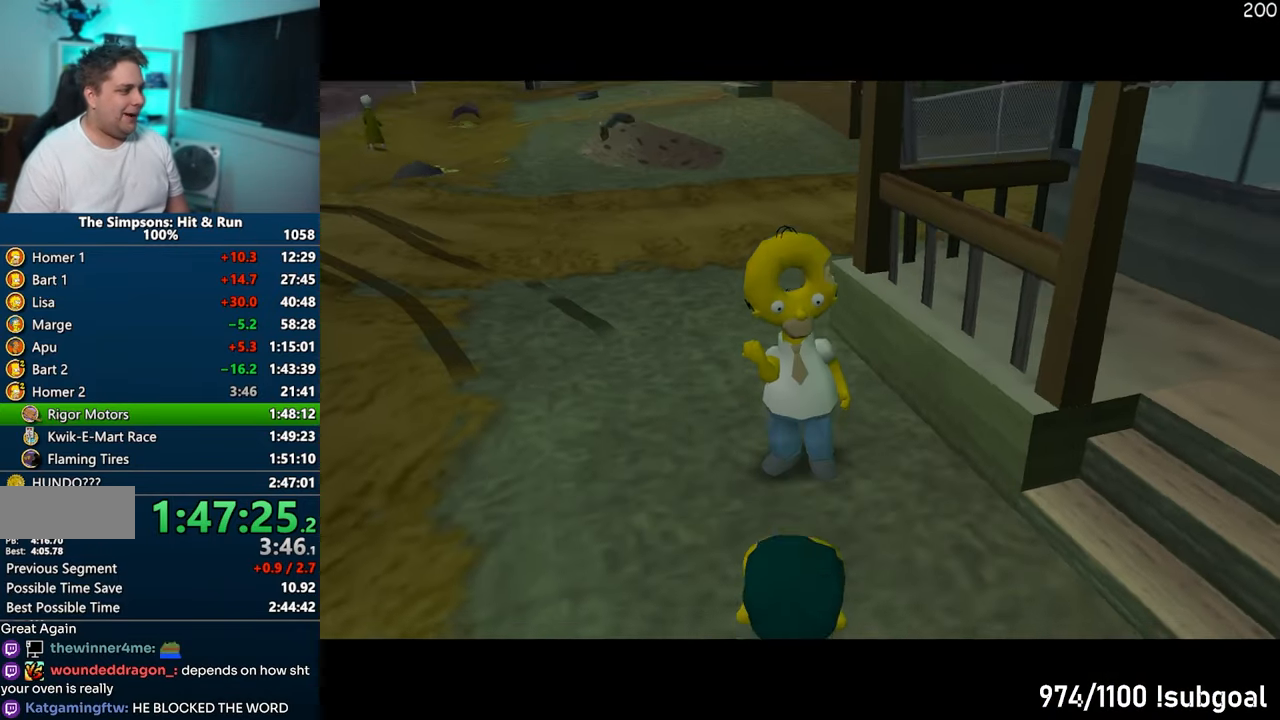
{"buttons": ["R2"], "left_stick": "right", "right_stick": "center", "events": [[17, "TRIANGLE", "up"], [250, "left_stick", "right"], [483, "R2", "down"]]}
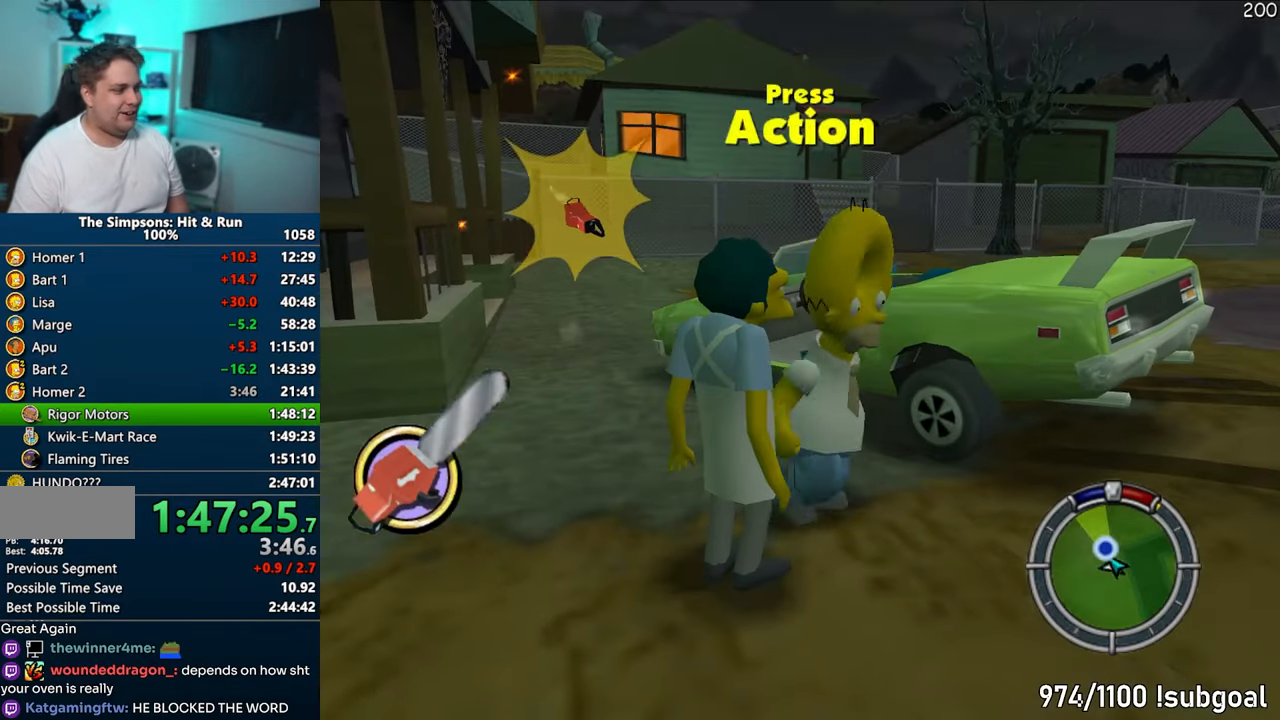
{"buttons": ["CROSS"], "left_stick": "right", "right_stick": "center", "events": [[67, "R2", "up"], [133, "left_stick", "up"], [167, "R2", "down"], [233, "R2", "up"], [333, "R2", "down"], [383, "CROSS", "down"], [433, "R2", "up"], [450, "left_stick", "center"], [500, "left_stick", "right"]]}
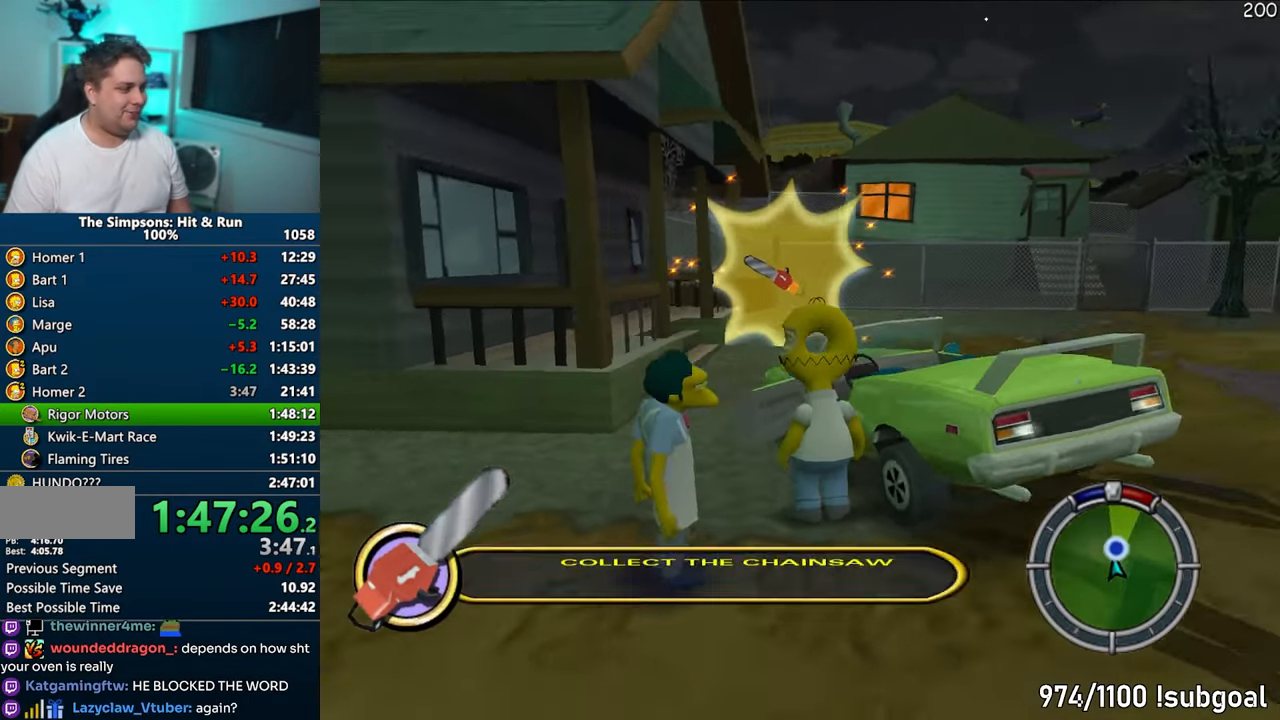
{"buttons": ["CROSS"], "left_stick": "right", "right_stick": "center", "events": []}
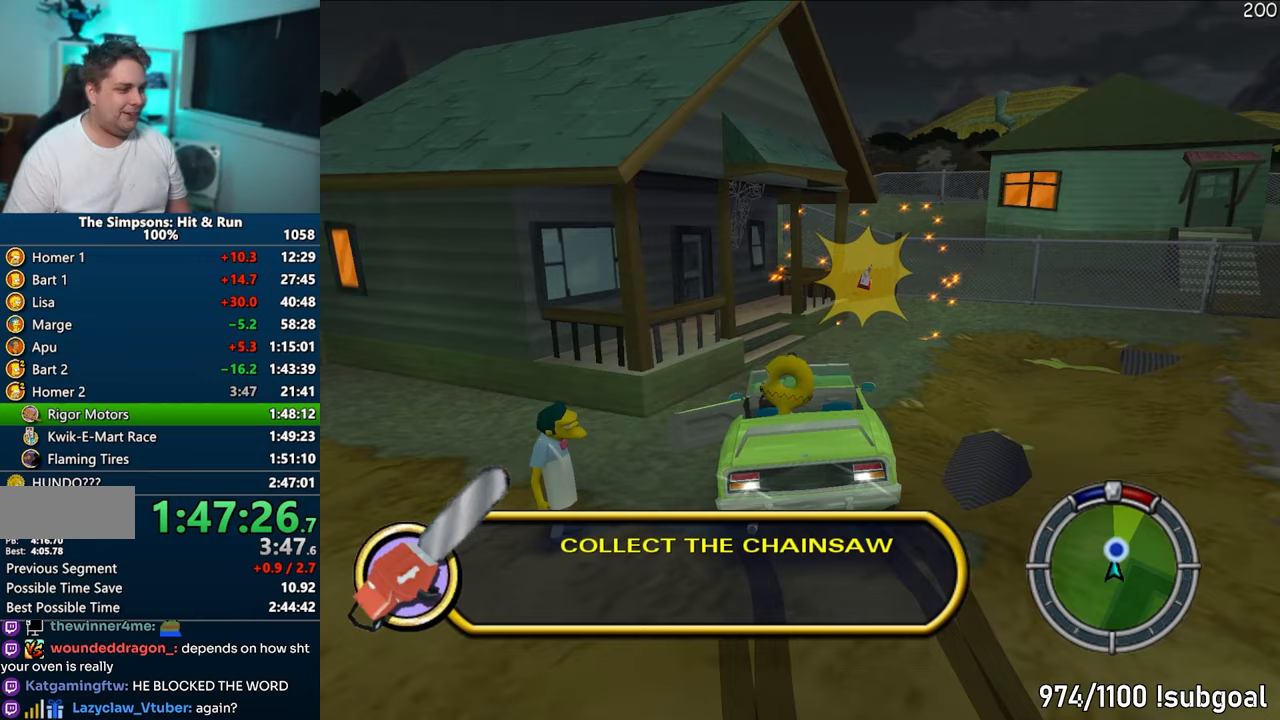
{"buttons": ["CROSS"], "left_stick": "center", "right_stick": "center", "events": [[383, "left_stick", "center"]]}
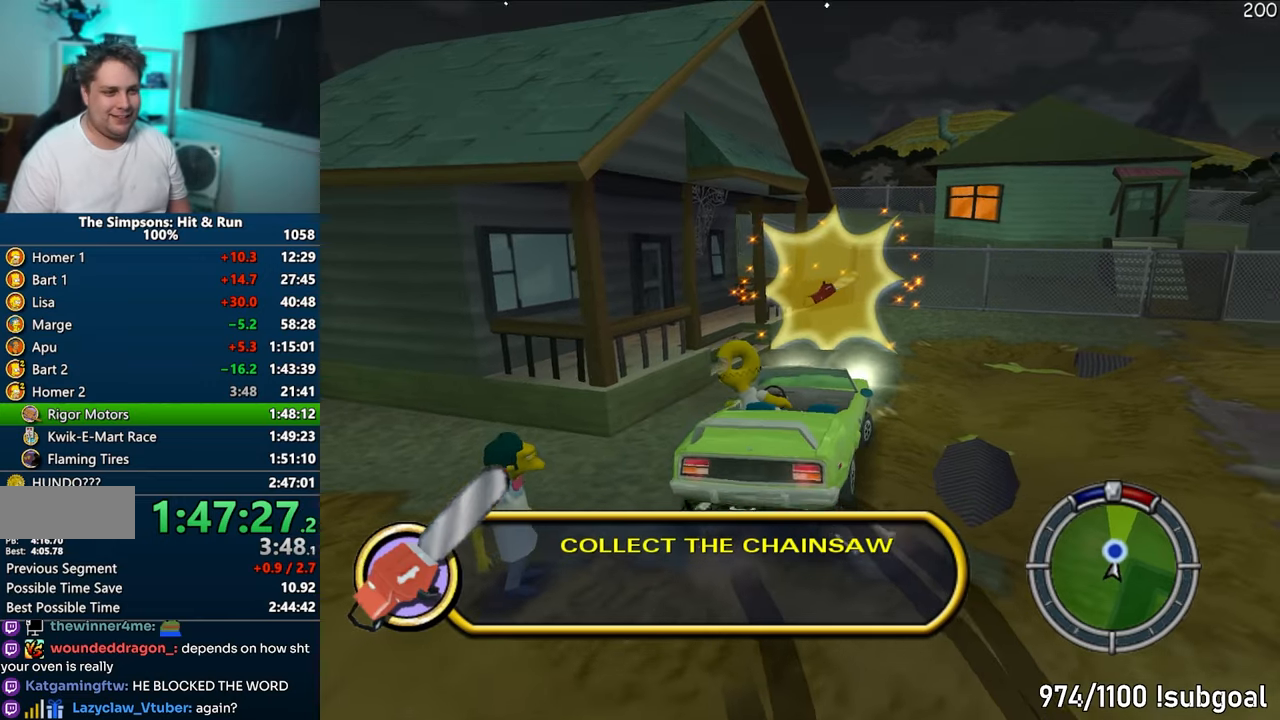
{"buttons": ["CROSS"], "left_stick": "right", "right_stick": "center", "events": [[417, "left_stick", "right"]]}
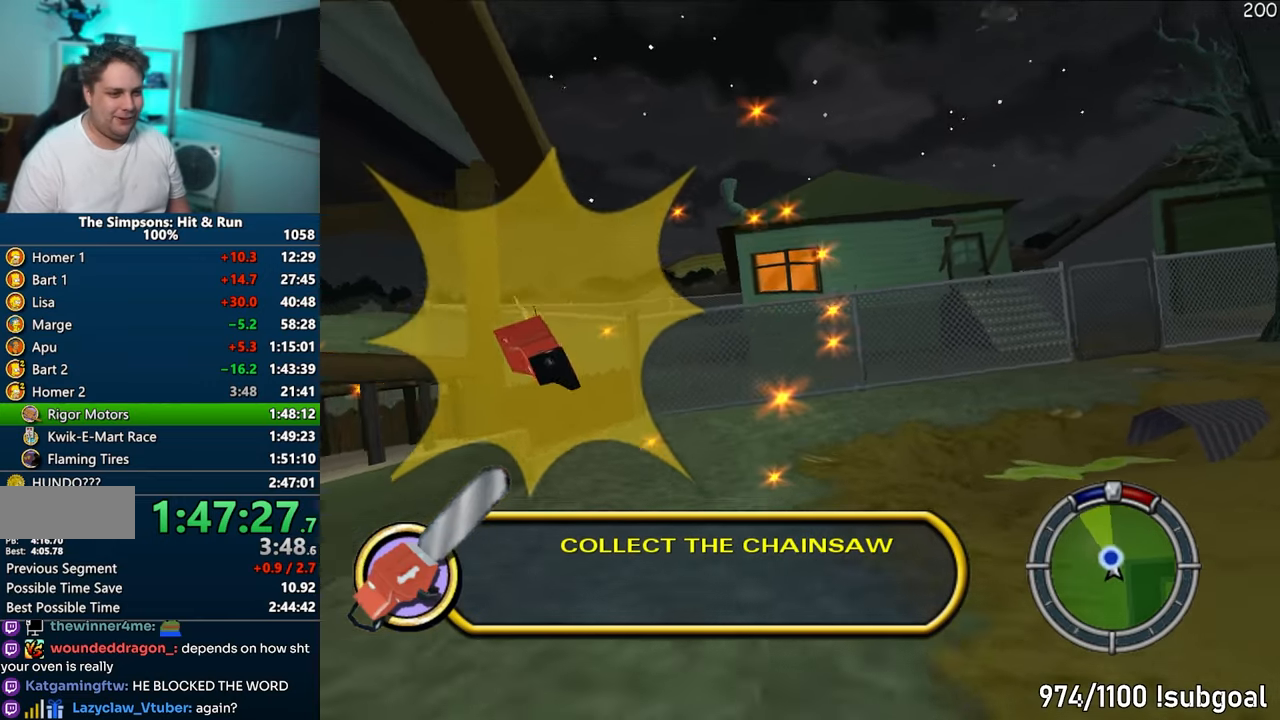
{"buttons": ["CROSS"], "left_stick": "left", "right_stick": "center", "events": [[67, "R1", "down"], [500, "R1", "up"], [500, "left_stick", "left"]]}
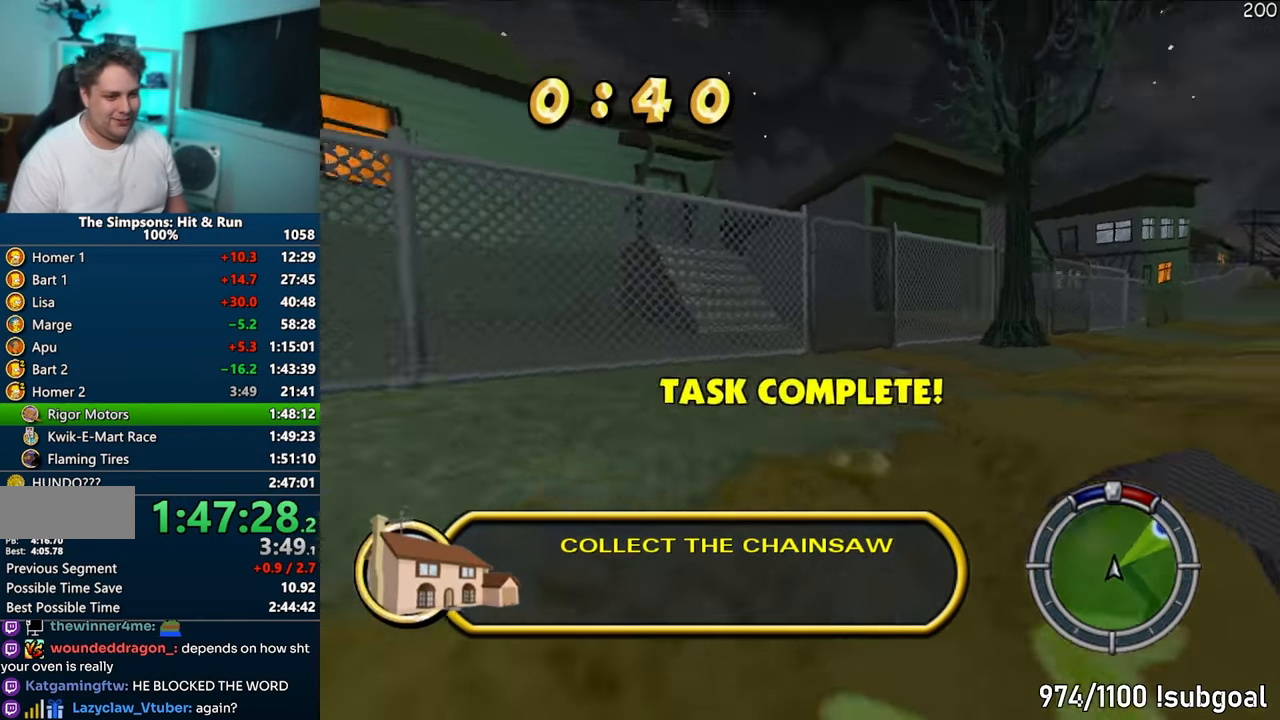
{"buttons": ["CROSS"], "left_stick": "right", "right_stick": "center", "events": [[100, "left_stick", "center"], [183, "left_stick", "right"]]}
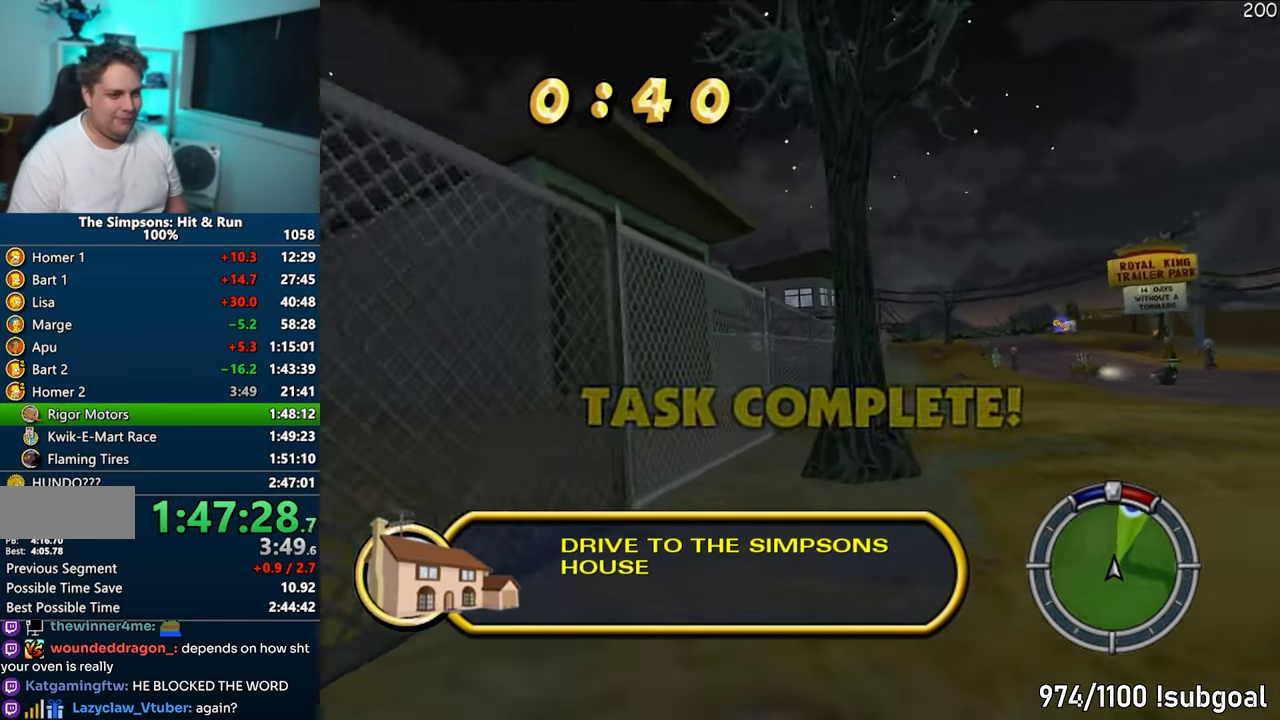
{"buttons": ["CROSS"], "left_stick": "right", "right_stick": "center", "events": [[50, "left_stick", "center"], [167, "right_stick", "down"], [367, "left_stick", "right"], [367, "right_stick", "center"]]}
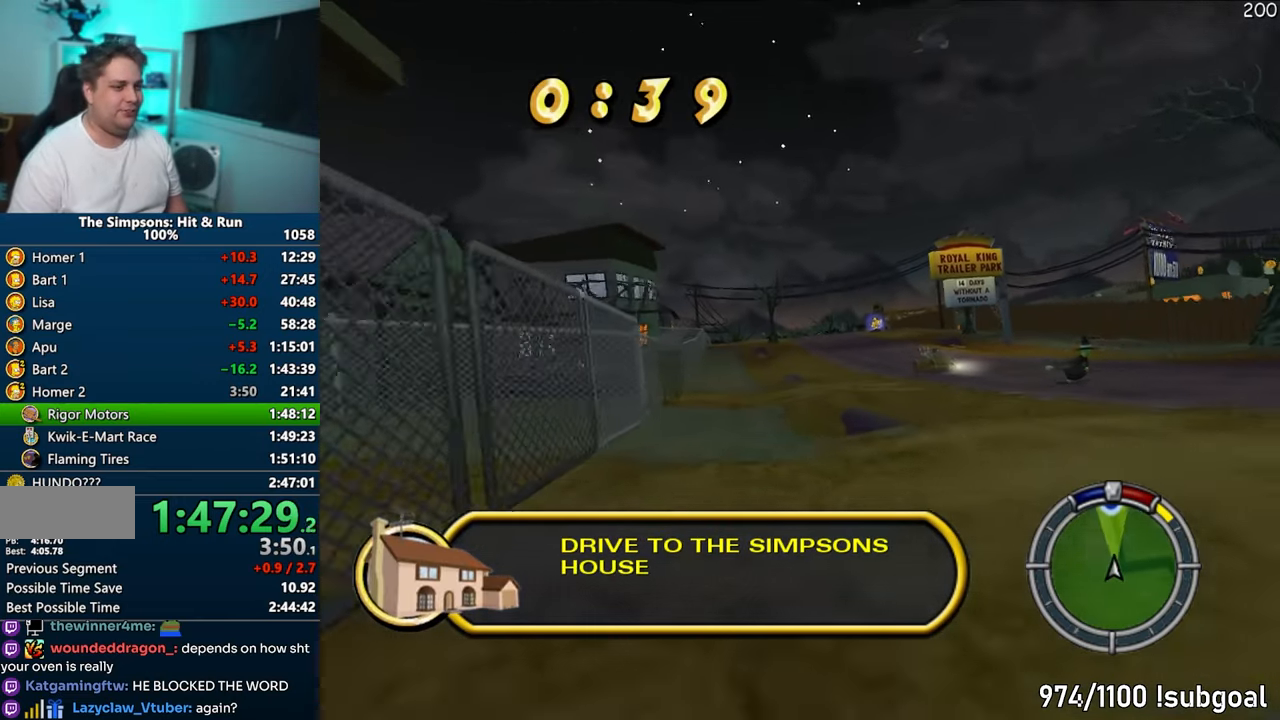
{"buttons": ["CROSS"], "left_stick": "center", "right_stick": "center", "events": [[133, "left_stick", "center"], [250, "left_stick", "left"], [367, "left_stick", "center"]]}
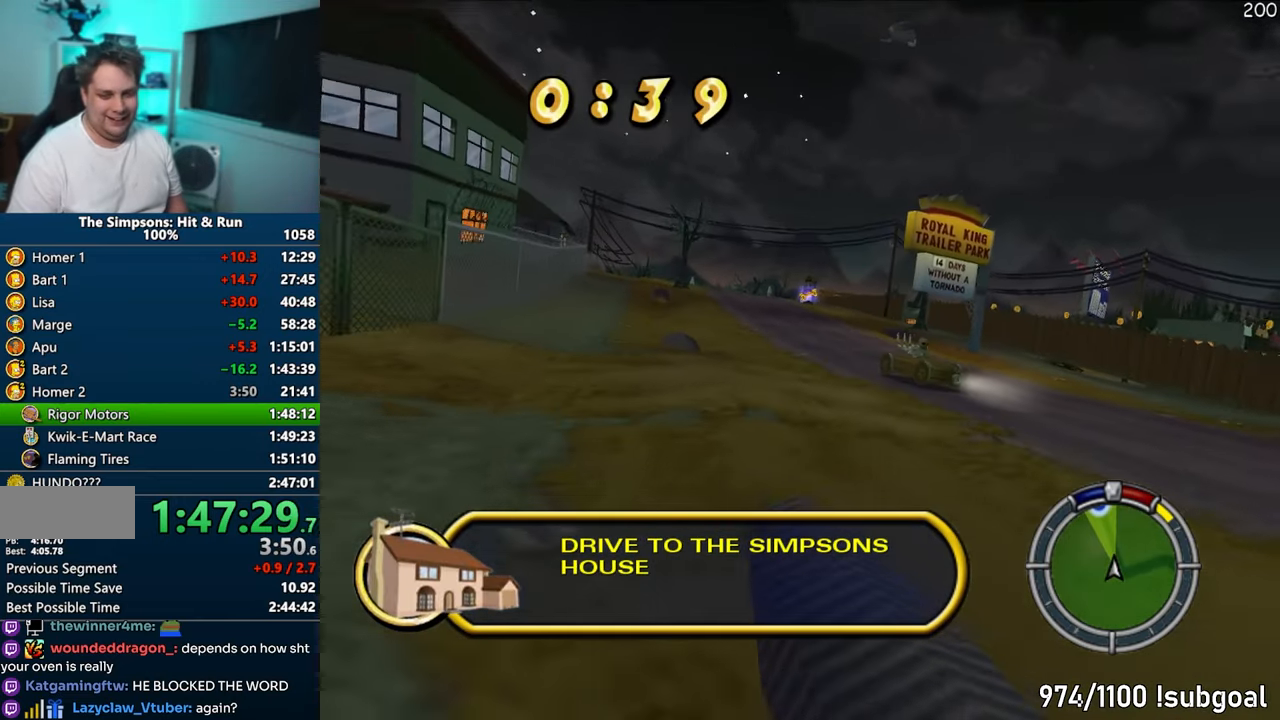
{"buttons": ["CROSS"], "left_stick": "center", "right_stick": "center", "events": [[383, "left_stick", "right"], [483, "left_stick", "center"]]}
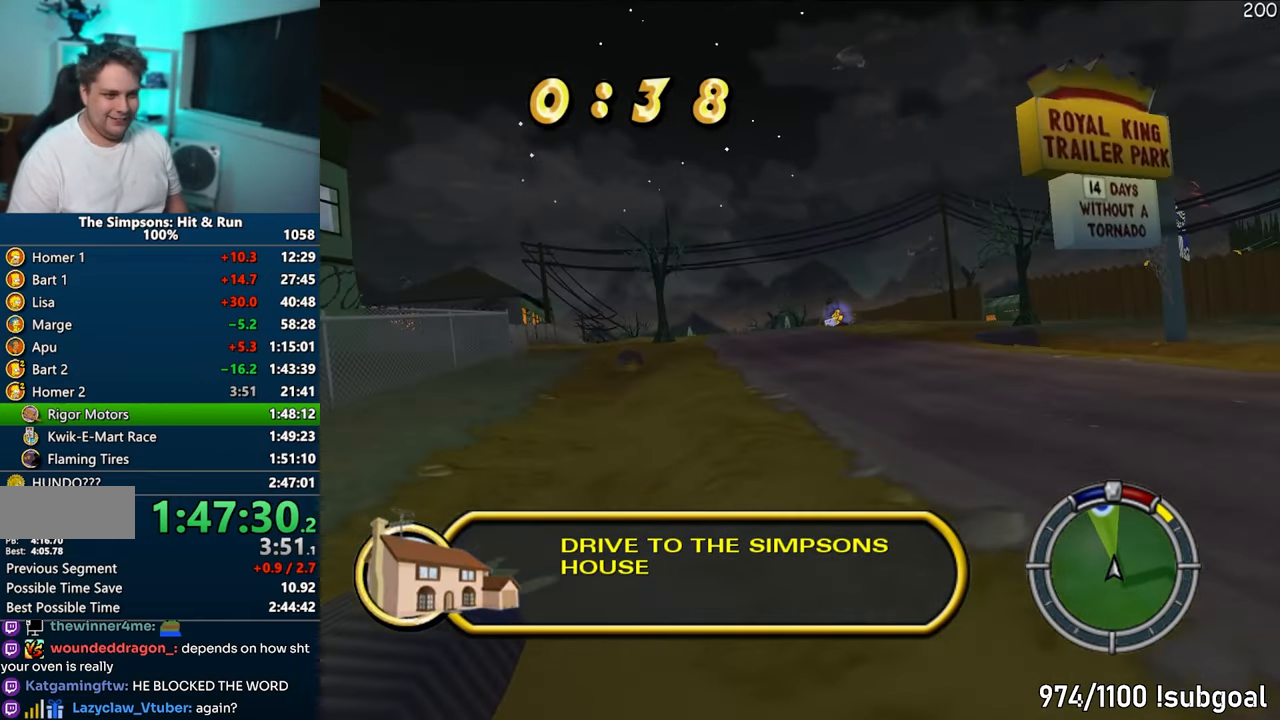
{"buttons": ["CROSS"], "left_stick": "left", "right_stick": "center", "events": [[233, "left_stick", "right"], [350, "left_stick", "center"], [500, "left_stick", "left"]]}
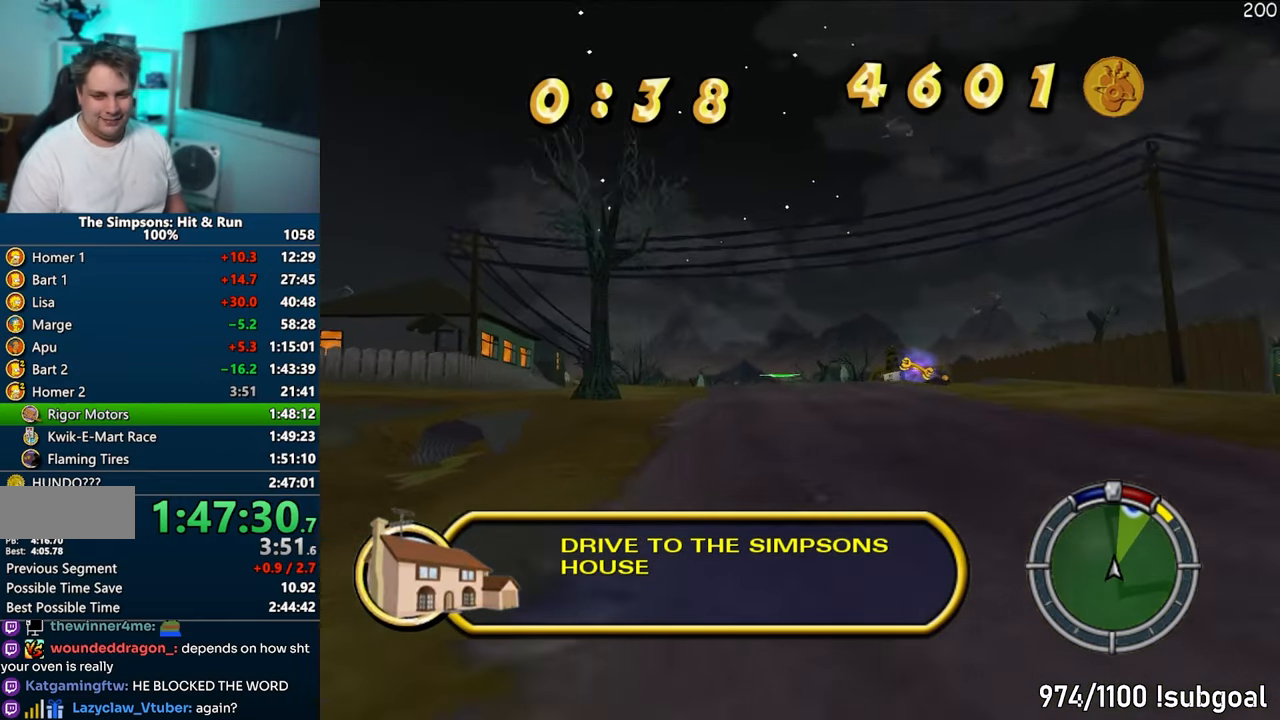
{"buttons": ["CROSS"], "left_stick": "center", "right_stick": "center", "events": [[150, "left_stick", "center"]]}
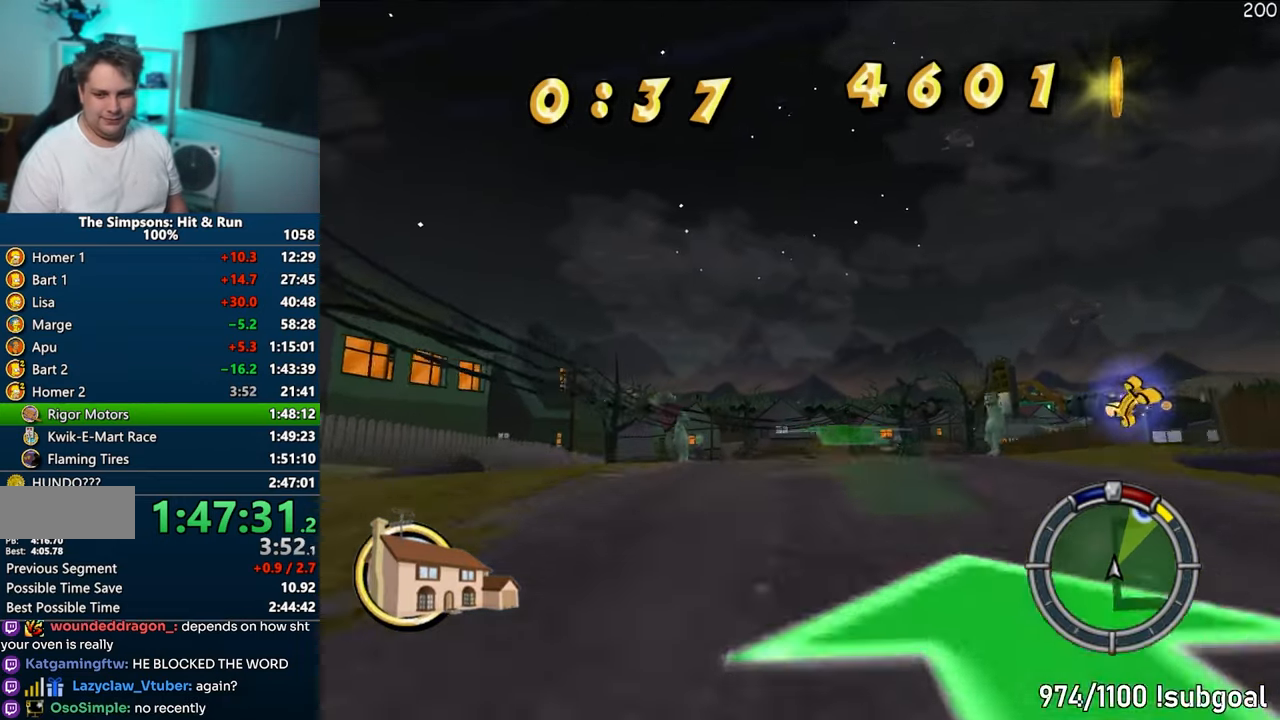
{"buttons": ["CROSS"], "left_stick": "center", "right_stick": "center", "events": []}
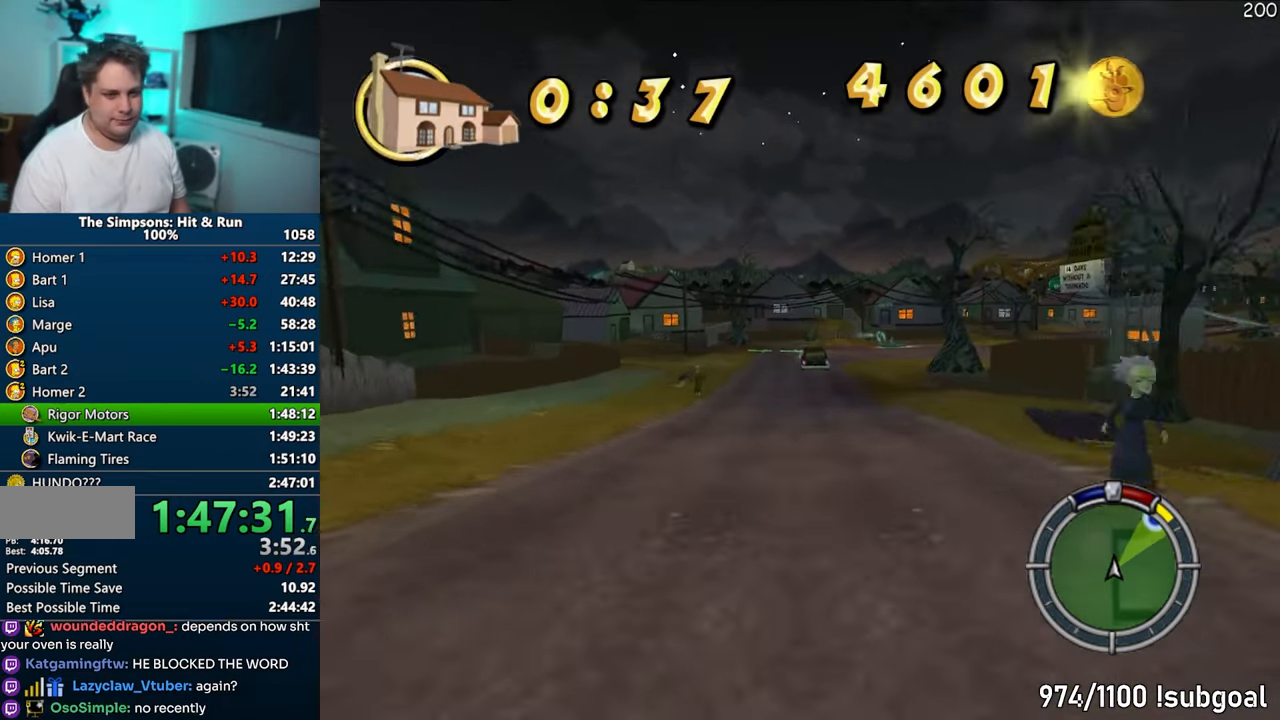
{"buttons": ["CIRCLE", "R1"], "left_stick": "right", "right_stick": "center", "events": [[283, "left_stick", "right"], [383, "CROSS", "up"], [400, "R1", "down"], [483, "CIRCLE", "down"]]}
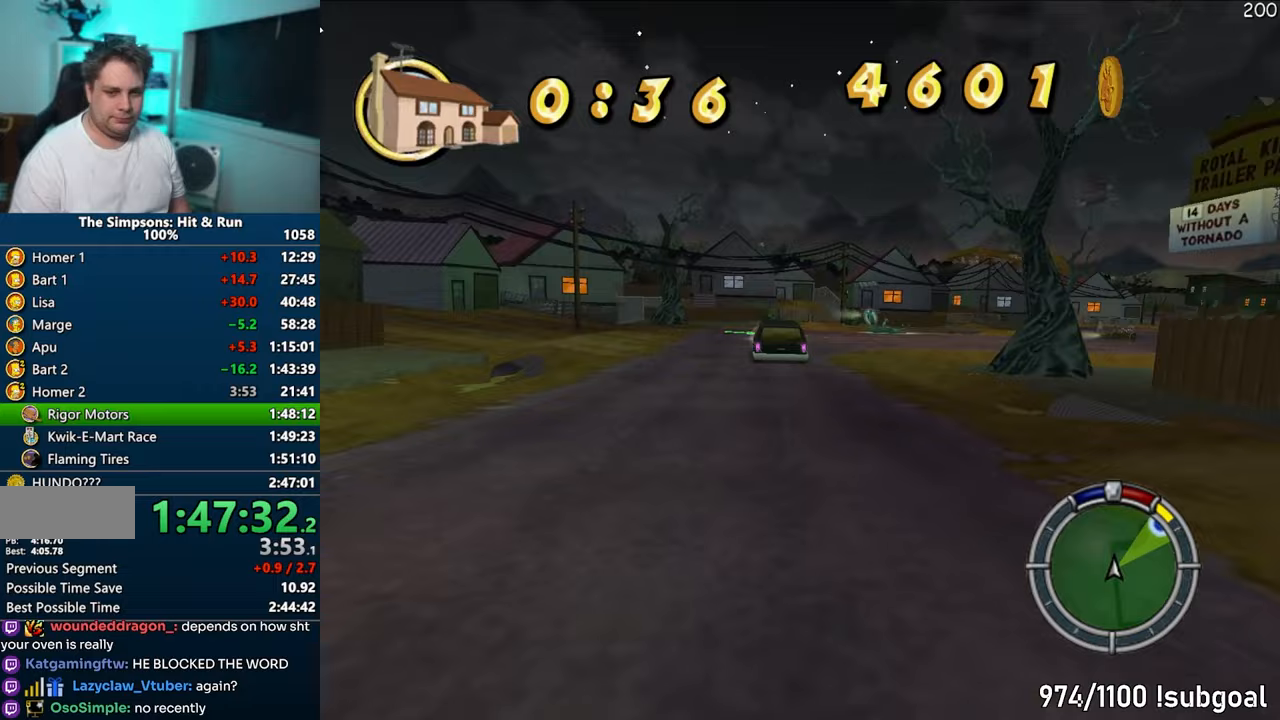
{"buttons": [], "left_stick": "center", "right_stick": "center", "events": [[350, "CIRCLE", "up"], [350, "R1", "up"], [467, "left_stick", "center"]]}
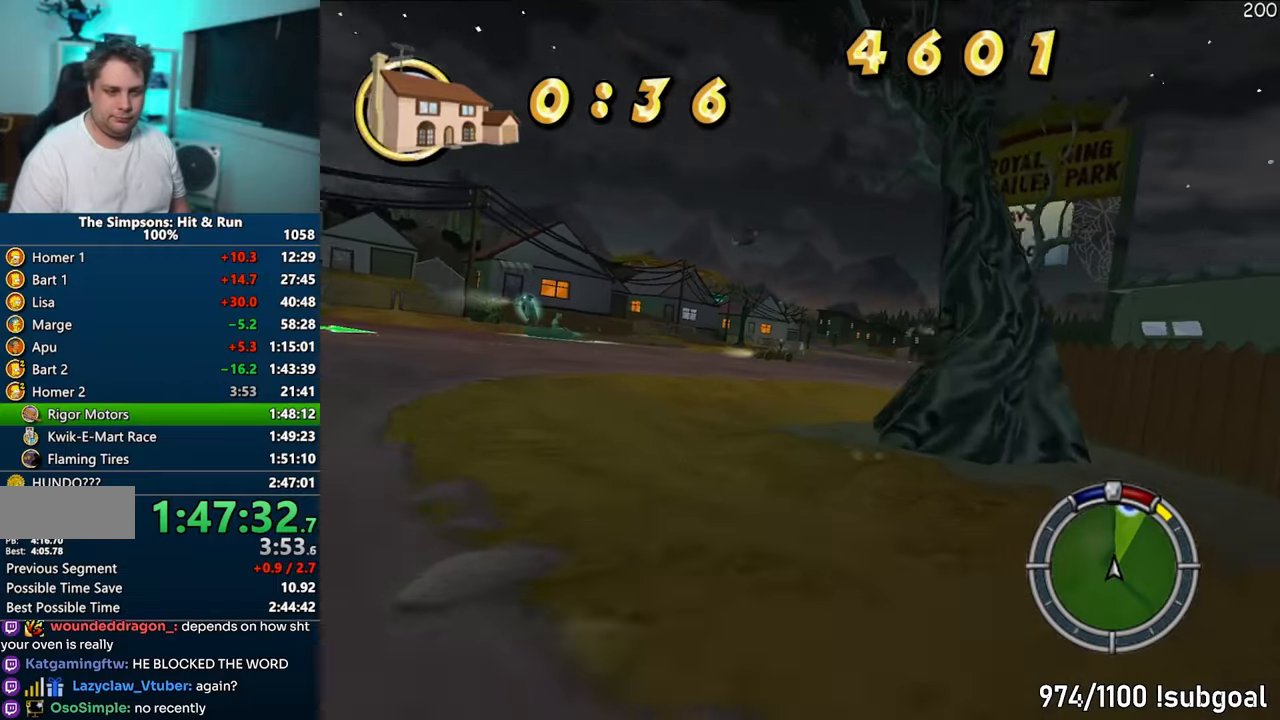
{"buttons": ["CROSS"], "left_stick": "center", "right_stick": "center", "events": [[50, "CROSS", "down"], [333, "left_stick", "right"], [450, "left_stick", "center"]]}
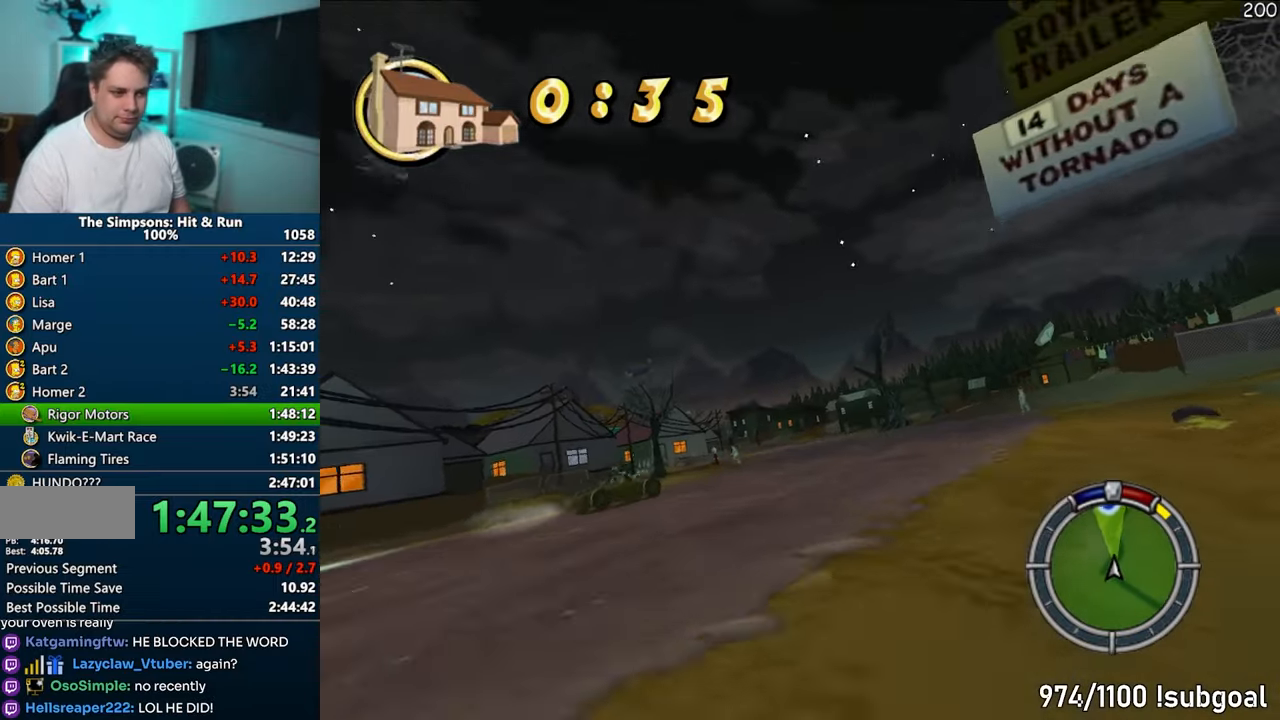
{"buttons": ["CROSS"], "left_stick": "center", "right_stick": "center", "events": [[167, "left_stick", "left"], [350, "left_stick", "center"], [400, "left_stick", "right"], [500, "left_stick", "center"]]}
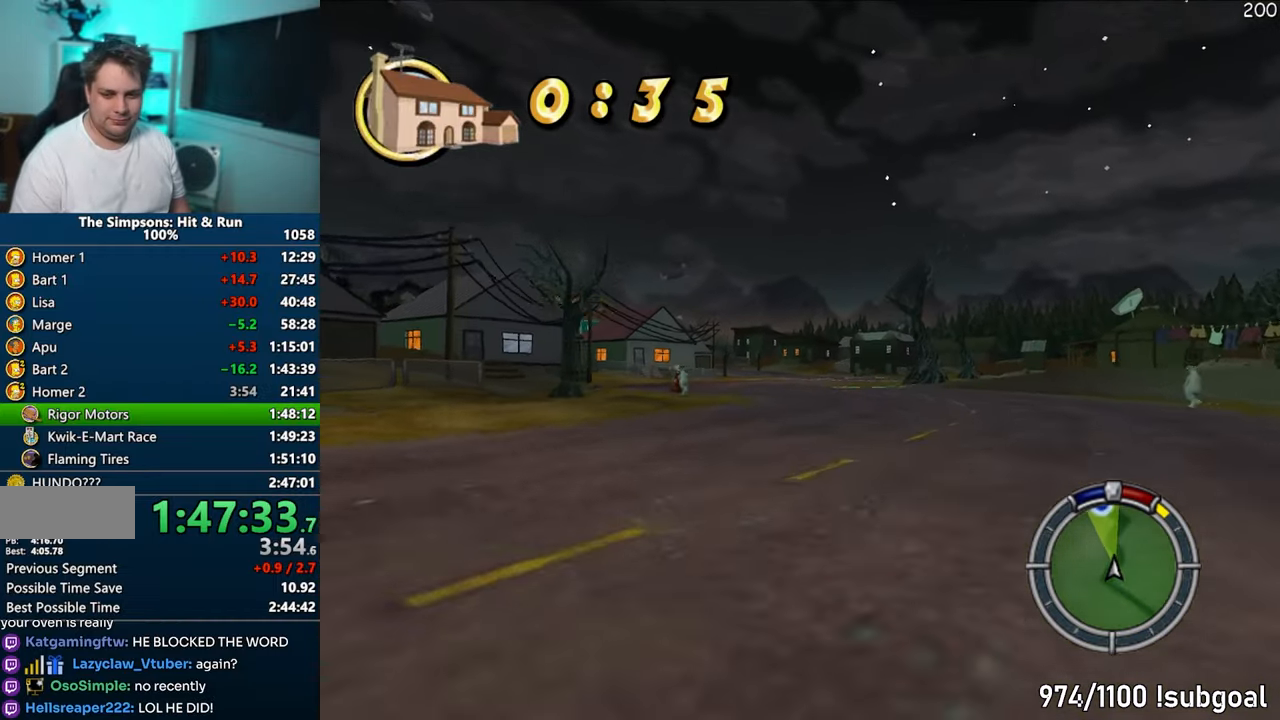
{"buttons": ["CROSS"], "left_stick": "down-left", "right_stick": "center", "events": [[383, "left_stick", "down-left"]]}